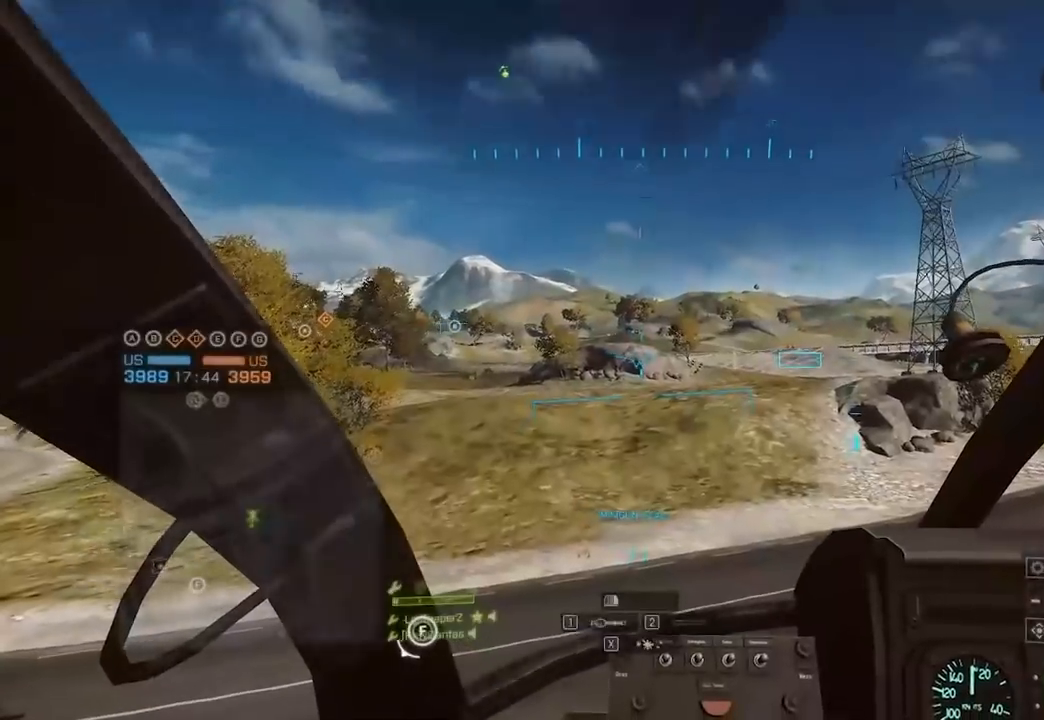
Gameplay with keyboard and mouse; each line is a JSON object with the keys and mouse buttons held at the frame after it. "events" lists presses ("down") and releases ("up") of "1", "2", "3", "4", "5", "a", "alt", "c", "caps_lock", "ctrl", "d", "e", "f", "g", "q", "r", "s", "shift", "space", "t", "tab", "v", "w", "x", "z", "mouse_left", "mouse_wheel" and "mouse_right" between this image and that frame as [ms after this image, input, new state], when the widget could be followed in between. "mouse_left", "mouse_wheel", "mouse_right" = the "left", "wheel", "right" buttons of the "mouse" list. No other keys are recorded. "wheel" means that the mouse wheel is clicked or scrolled. Not read: mouse_move.
{"keys": [], "mouse": [], "events": [[33, "a", "down"], [33, "s", "down"], [217, "a", "up"], [350, "d", "down"], [450, "d", "up"], [500, "s", "up"]]}
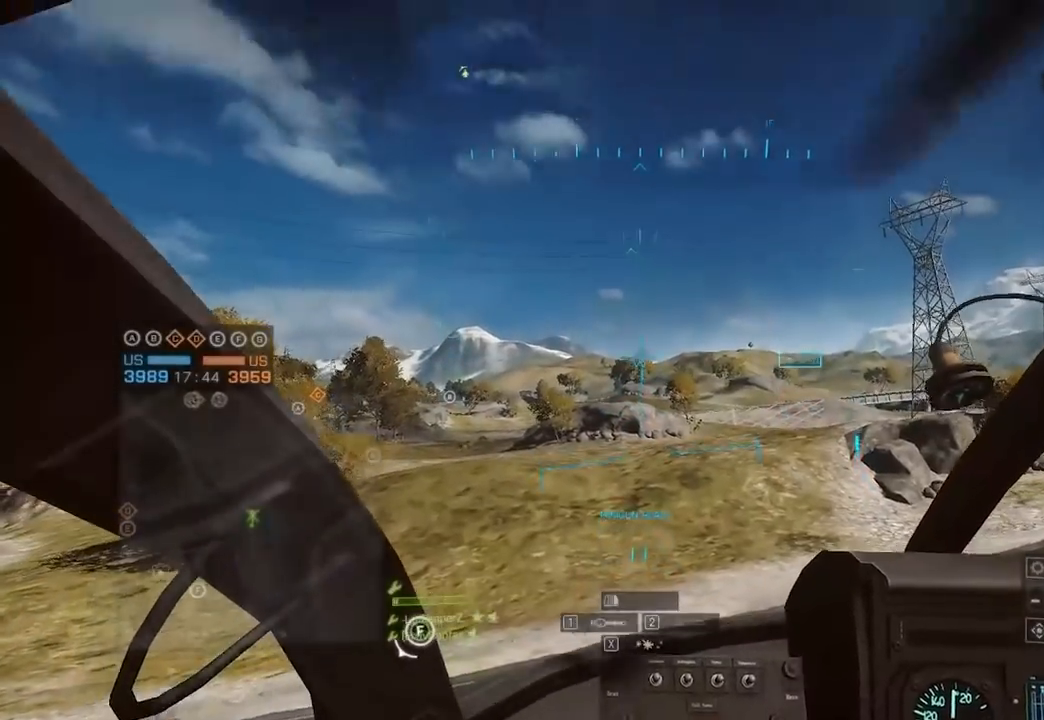
{"keys": ["w"], "mouse": [], "events": [[83, "w", "down"], [133, "a", "down"], [283, "a", "up"]]}
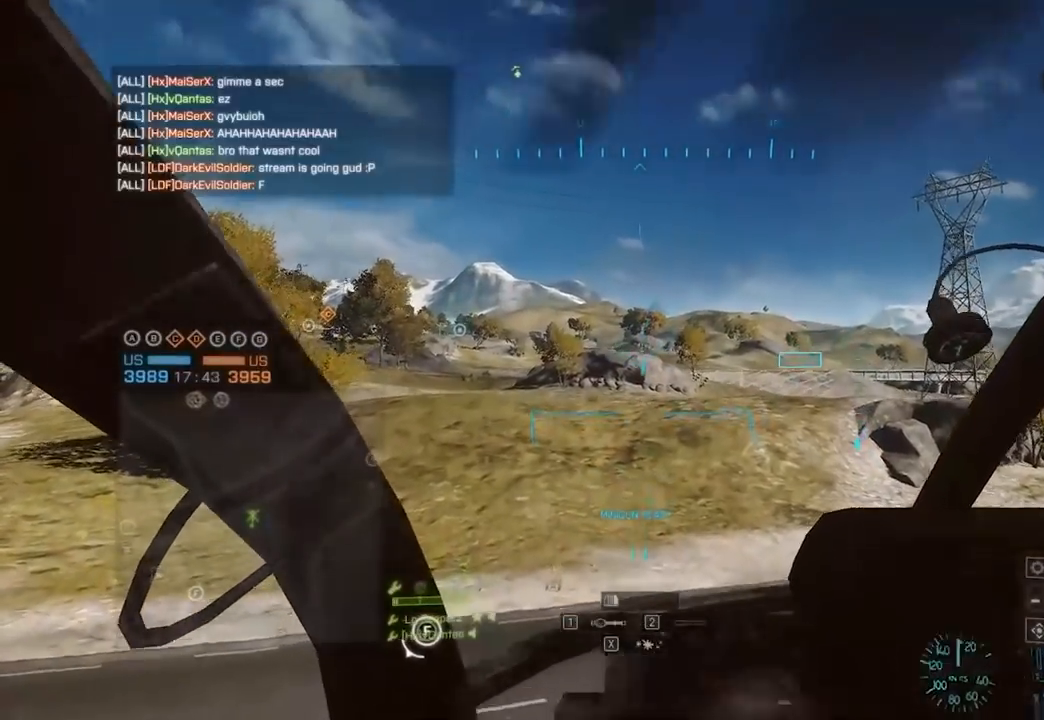
{"keys": [], "mouse": [], "events": [[17, "d", "down"], [83, "d", "up"], [83, "w", "up"], [233, "s", "down"], [500, "s", "up"]]}
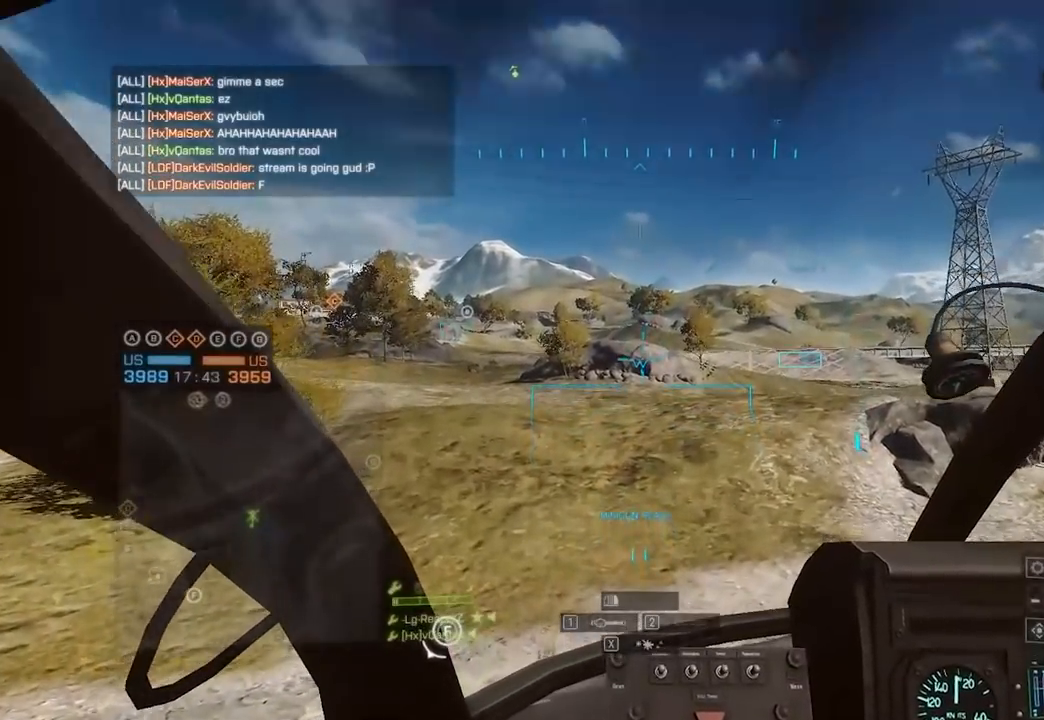
{"keys": [], "mouse": [], "events": []}
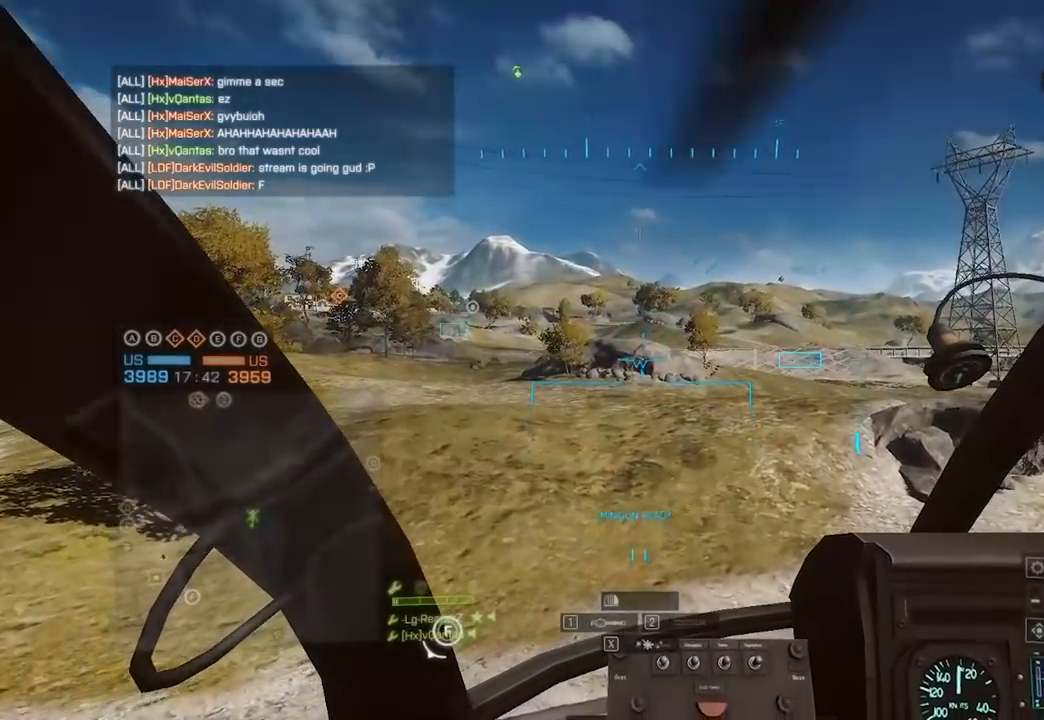
{"keys": [], "mouse": [], "events": []}
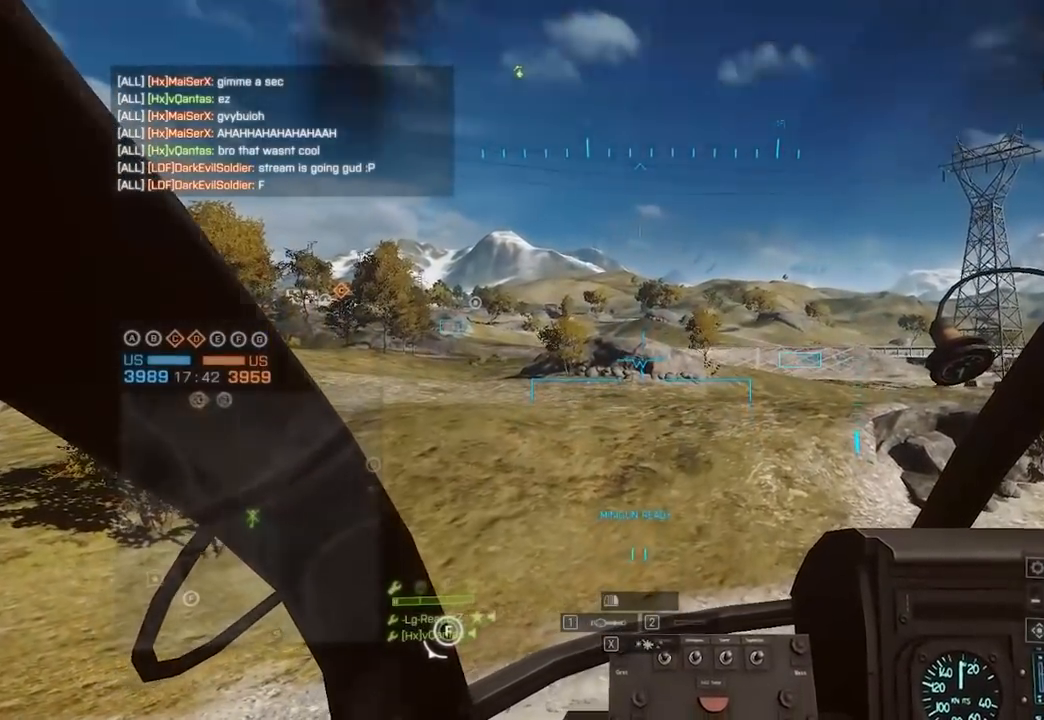
{"keys": [], "mouse": ["left"], "events": [[283, "mouse_left", "down"]]}
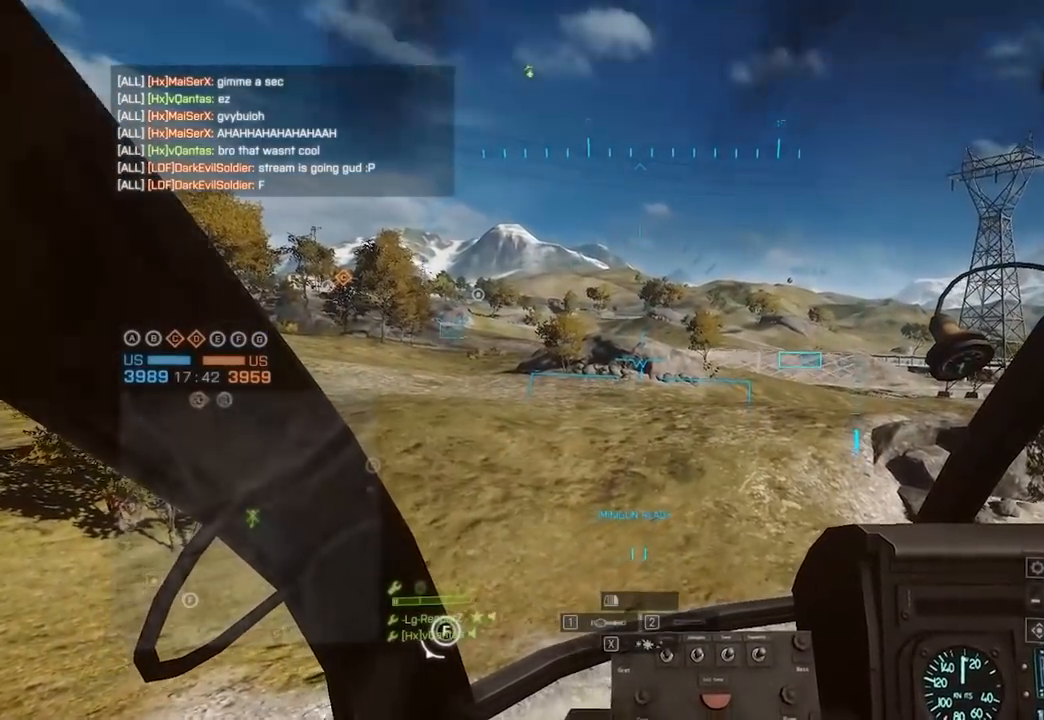
{"keys": [], "mouse": ["left"], "events": []}
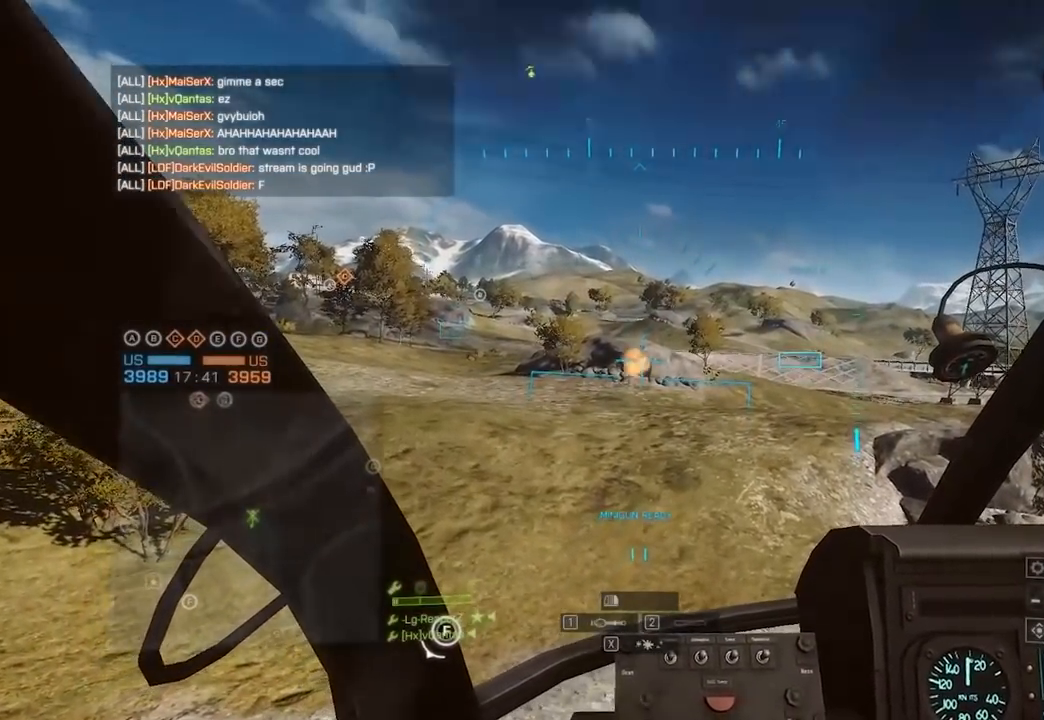
{"keys": [], "mouse": ["left"], "events": []}
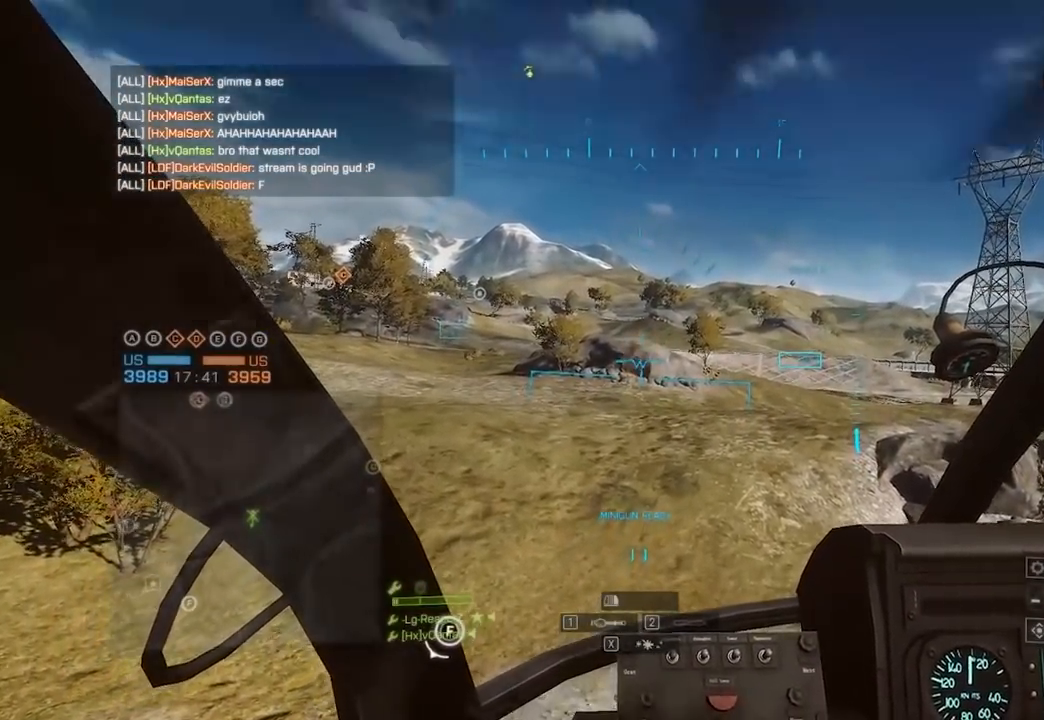
{"keys": [], "mouse": ["left"], "events": []}
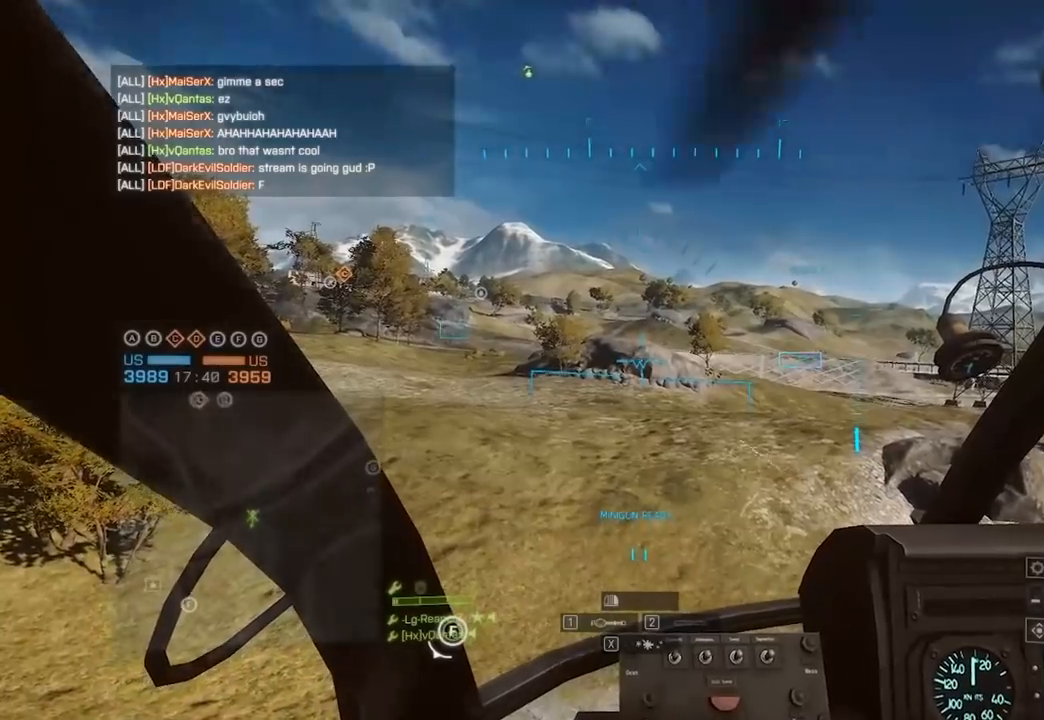
{"keys": [], "mouse": ["left"], "events": []}
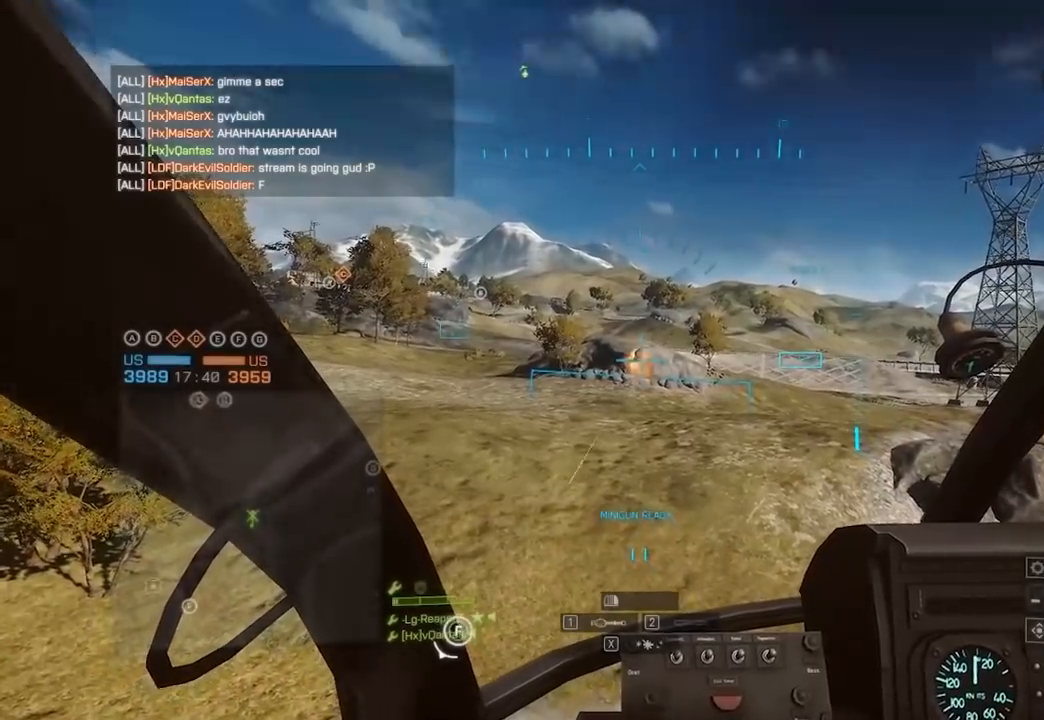
{"keys": [], "mouse": ["left"], "events": []}
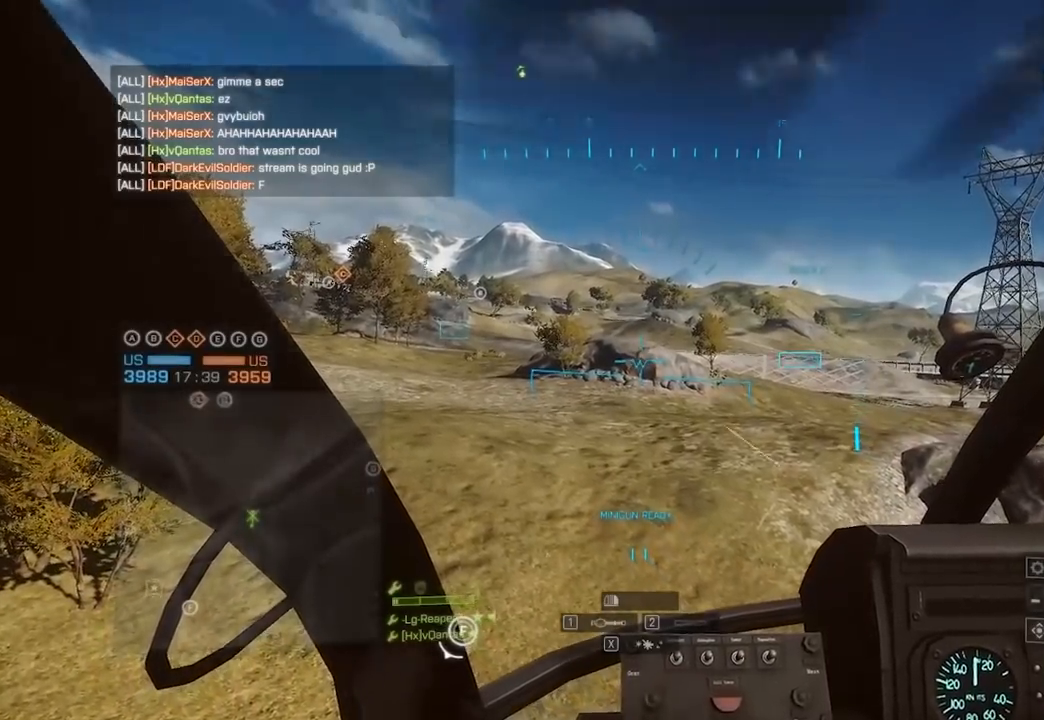
{"keys": [], "mouse": ["left"], "events": []}
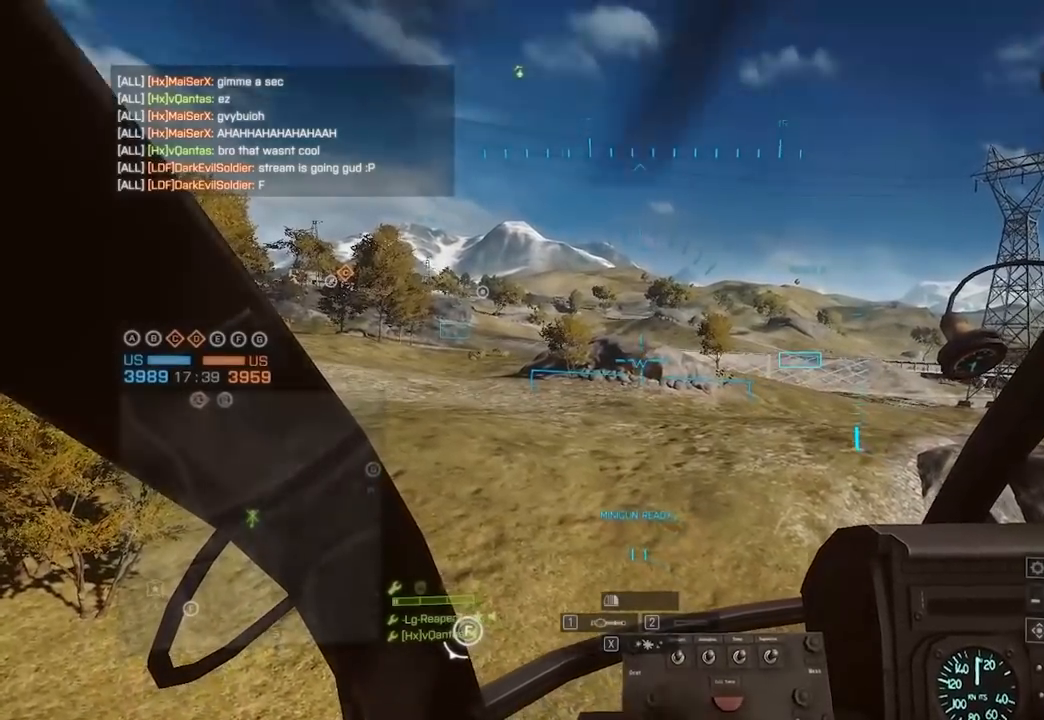
{"keys": [], "mouse": ["left"], "events": []}
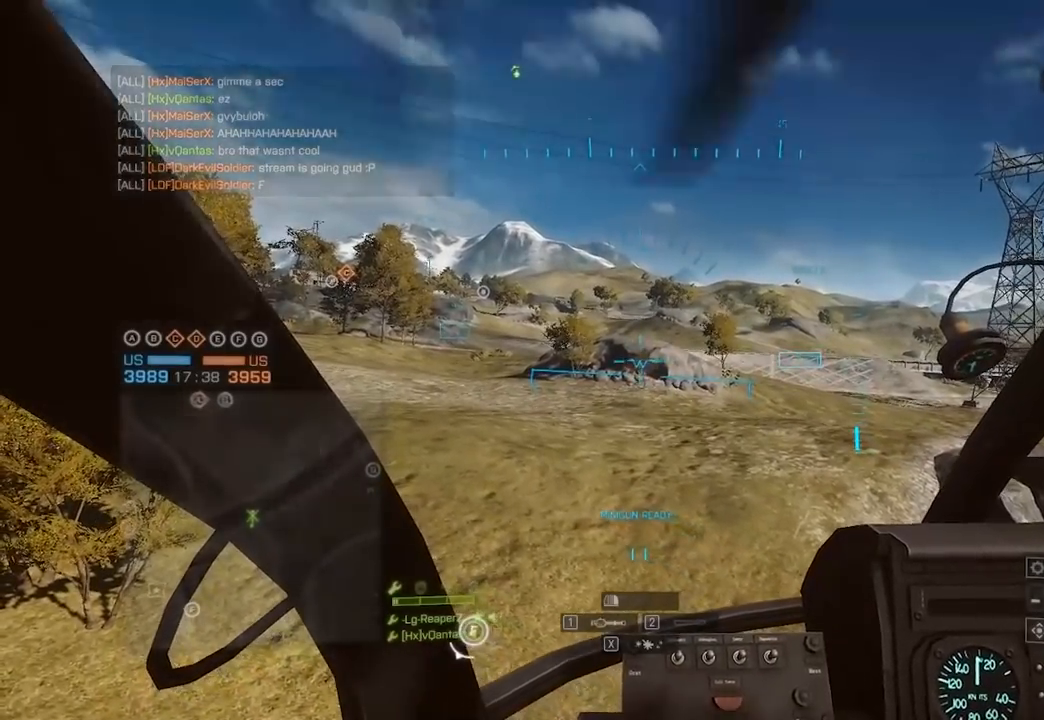
{"keys": [], "mouse": ["left"], "events": []}
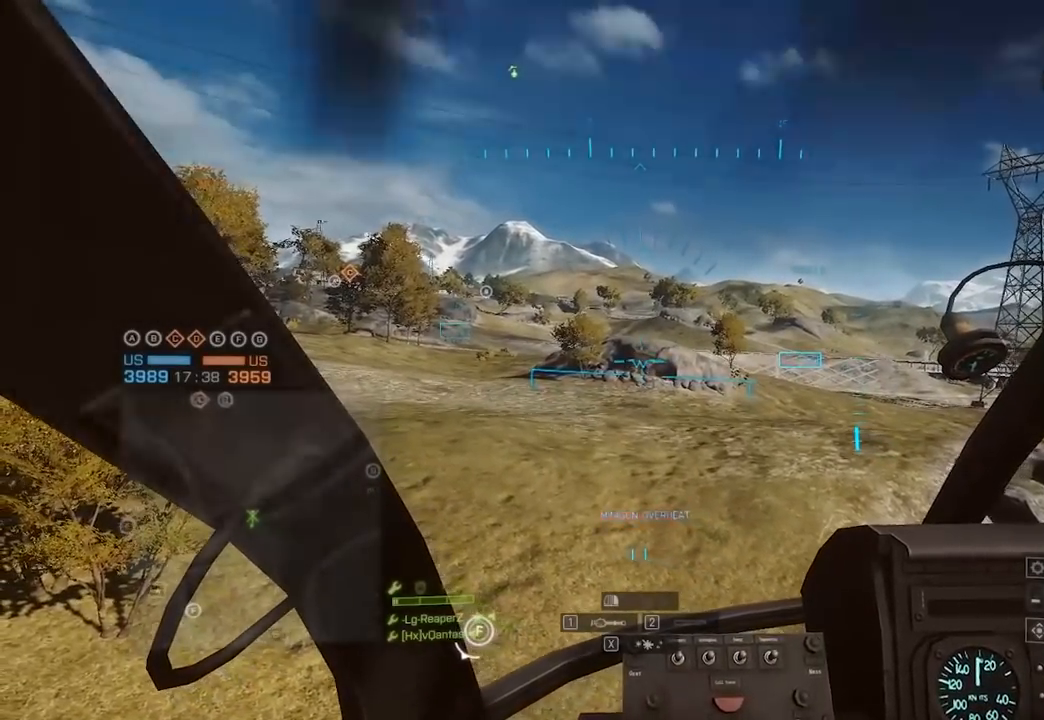
{"keys": [], "mouse": ["left"], "events": []}
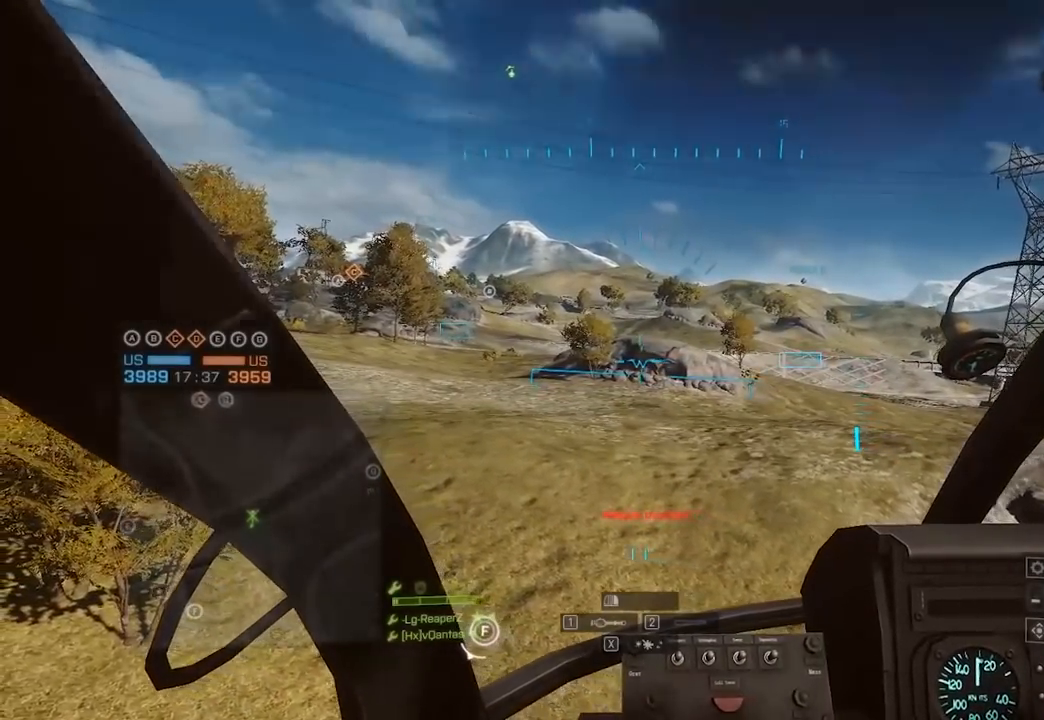
{"keys": [], "mouse": ["left"], "events": []}
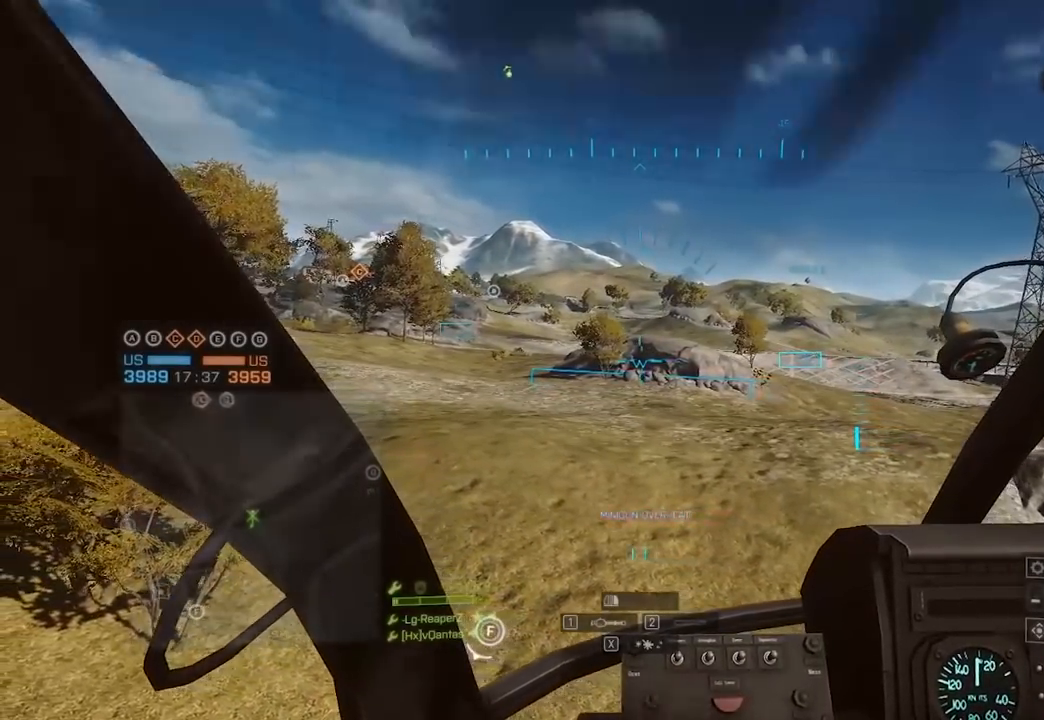
{"keys": [], "mouse": [], "events": [[33, "mouse_left", "up"]]}
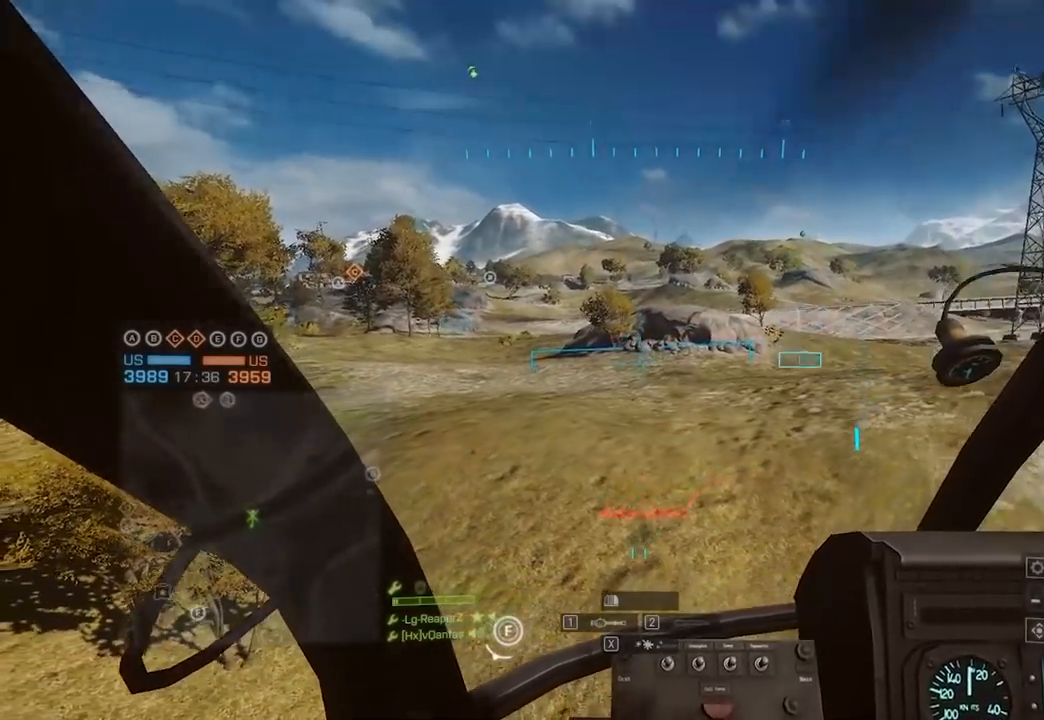
{"keys": ["d", "w"], "mouse": [], "events": [[83, "d", "down"], [83, "w", "down"], [133, "c", "down"], [233, "c", "up"], [267, "c", "down"], [417, "c", "up"]]}
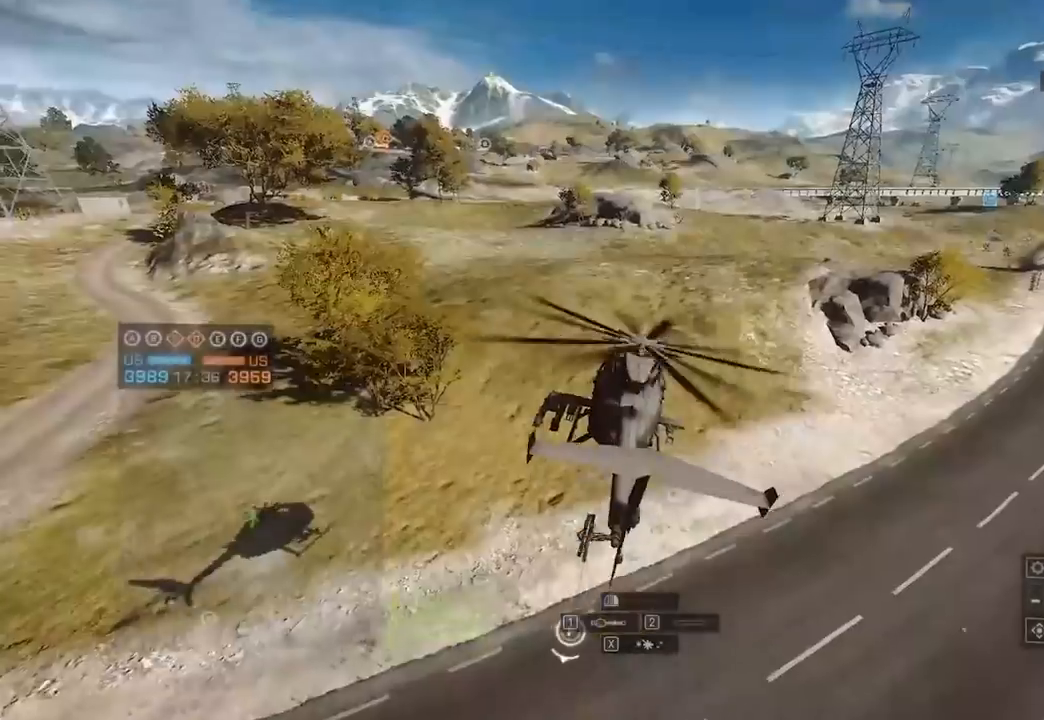
{"keys": ["a", "s"], "mouse": [], "events": [[17, "c", "down"], [100, "c", "up"], [100, "w", "up"], [200, "c", "down"], [200, "s", "down"], [333, "c", "up"], [383, "a", "down"], [383, "d", "up"]]}
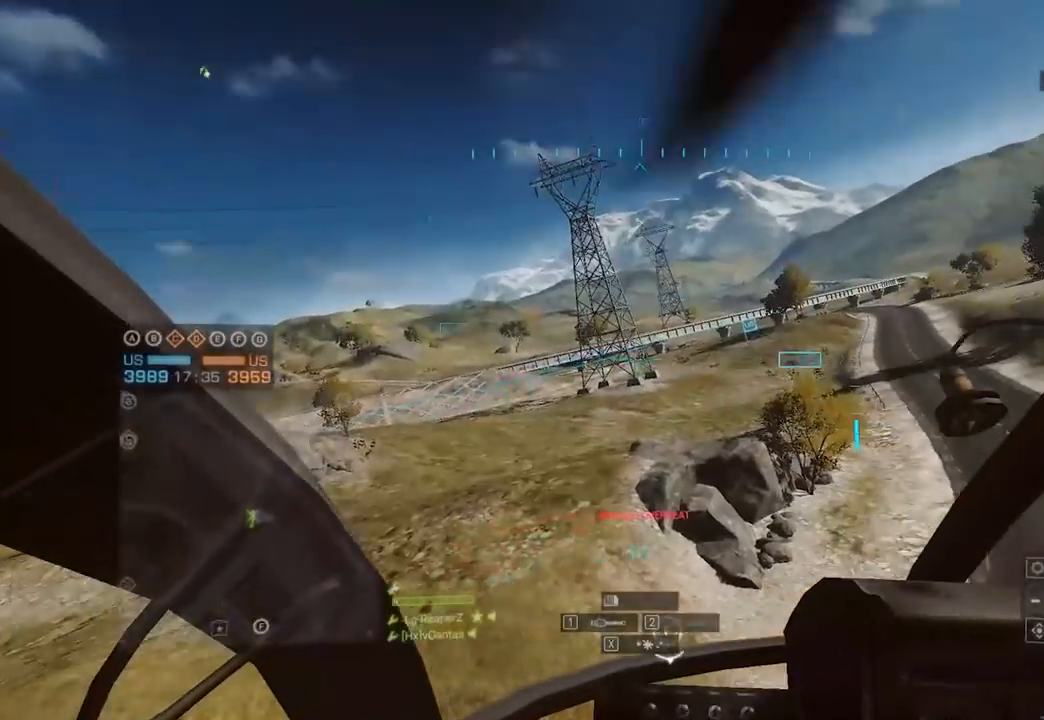
{"keys": [], "mouse": [], "events": [[300, "a", "up"], [300, "s", "up"], [400, "w", "down"], [500, "w", "up"]]}
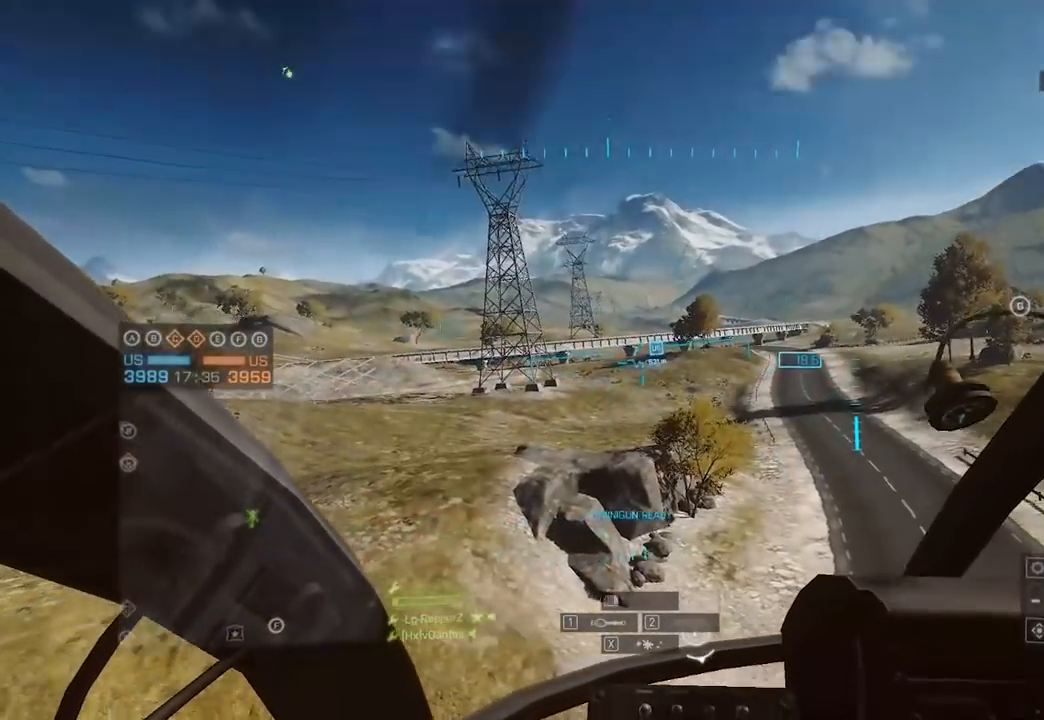
{"keys": [], "mouse": [], "events": [[83, "a", "down"], [83, "s", "down"], [250, "a", "up"], [250, "s", "up"]]}
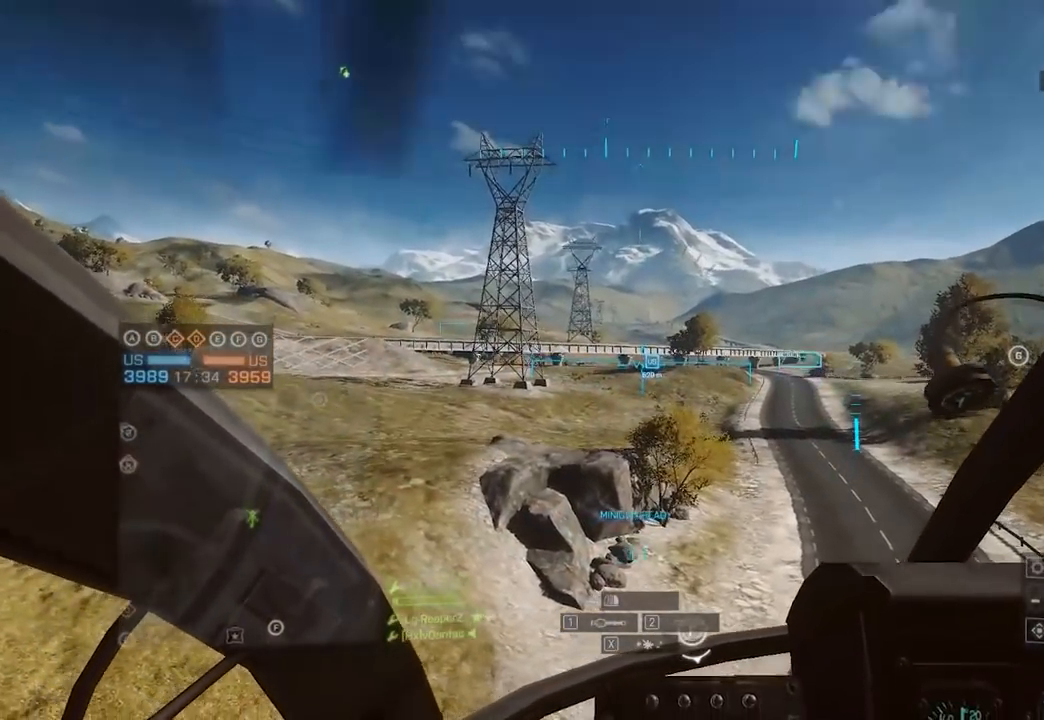
{"keys": ["a"], "mouse": [], "events": [[167, "a", "down"], [267, "a", "up"], [450, "a", "down"]]}
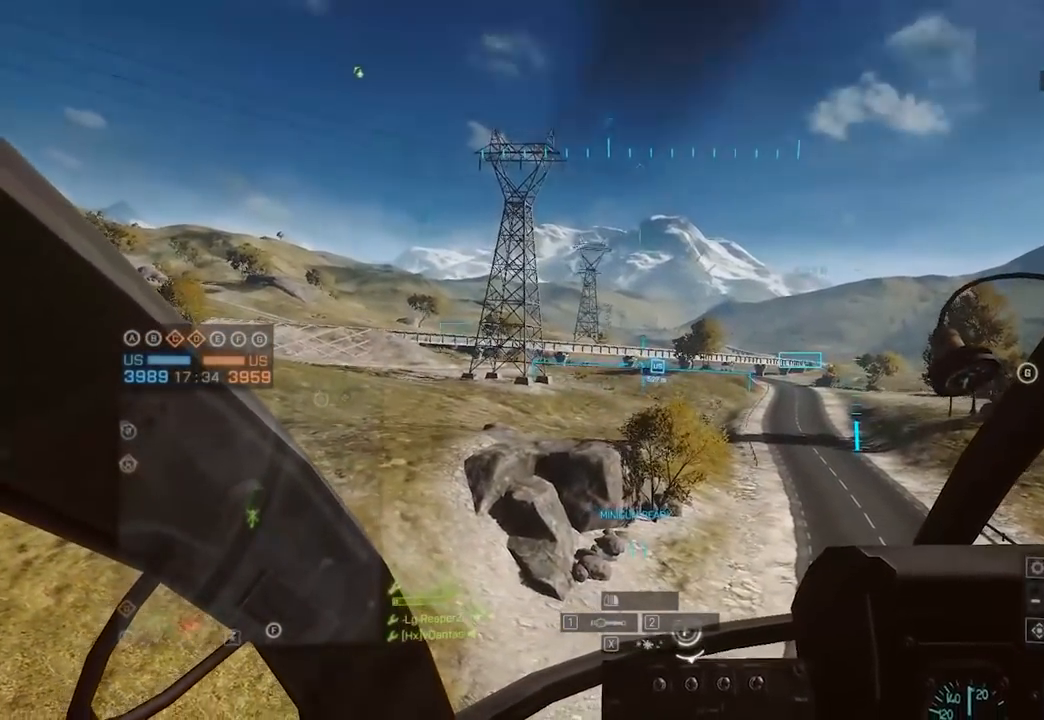
{"keys": ["c"], "mouse": [], "events": [[33, "a", "up"], [283, "w", "down"], [317, "d", "down"], [417, "c", "down"], [417, "d", "up"], [467, "w", "up"]]}
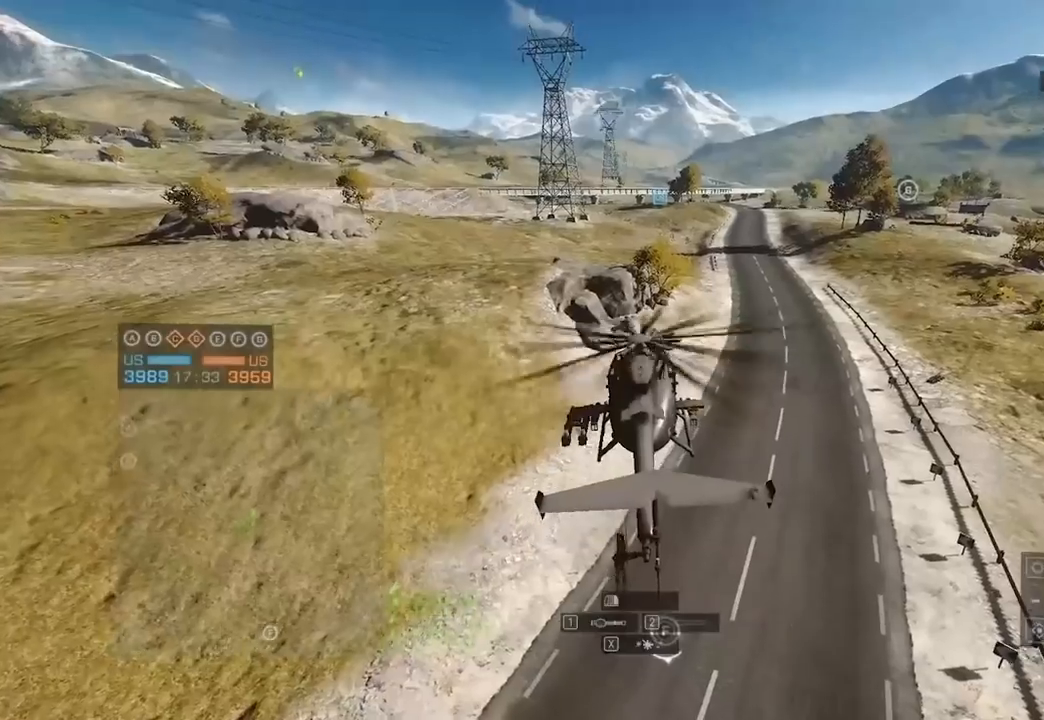
{"keys": [], "mouse": [], "events": [[17, "c", "up"], [50, "s", "down"], [100, "c", "down"], [200, "c", "up"], [200, "s", "up"]]}
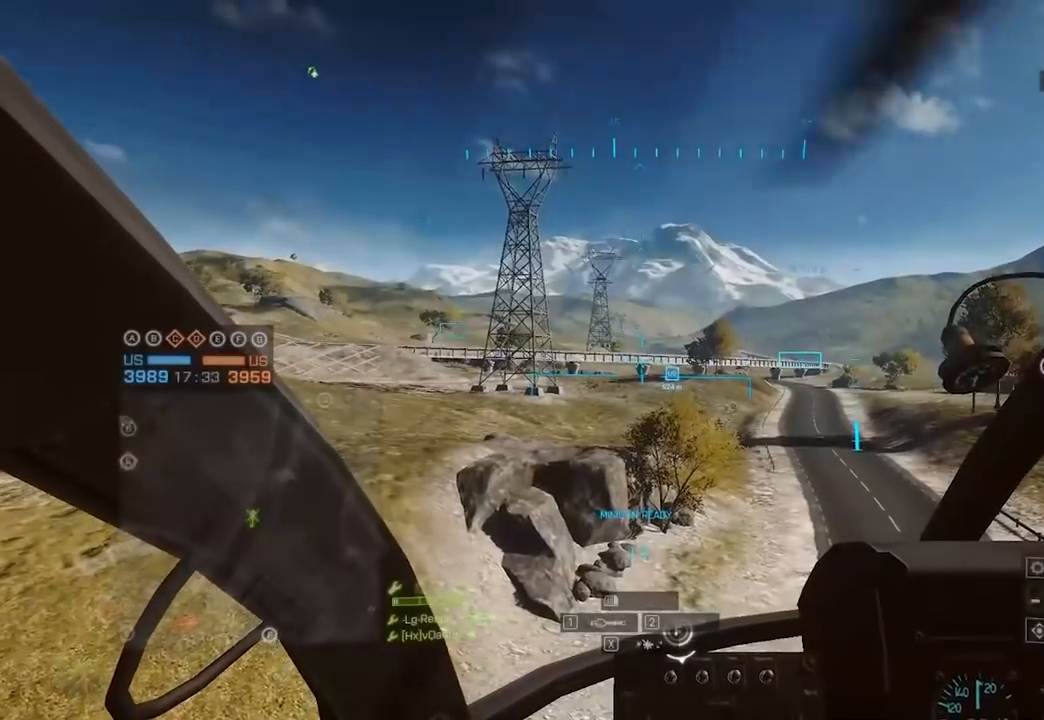
{"keys": [], "mouse": [], "events": []}
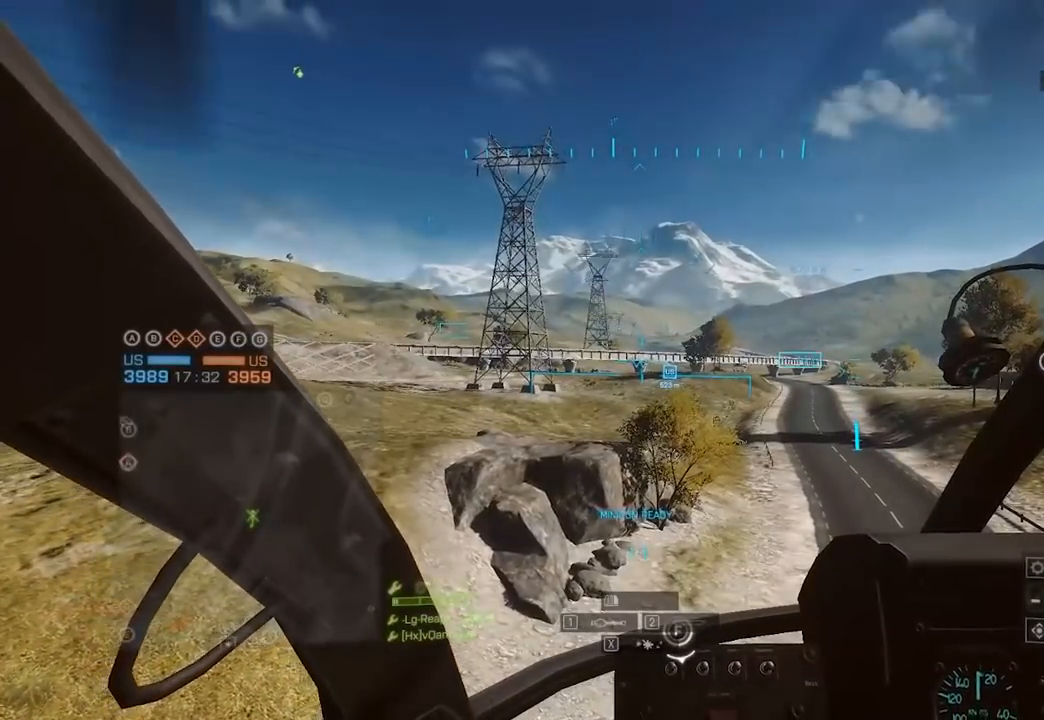
{"keys": [], "mouse": [], "events": []}
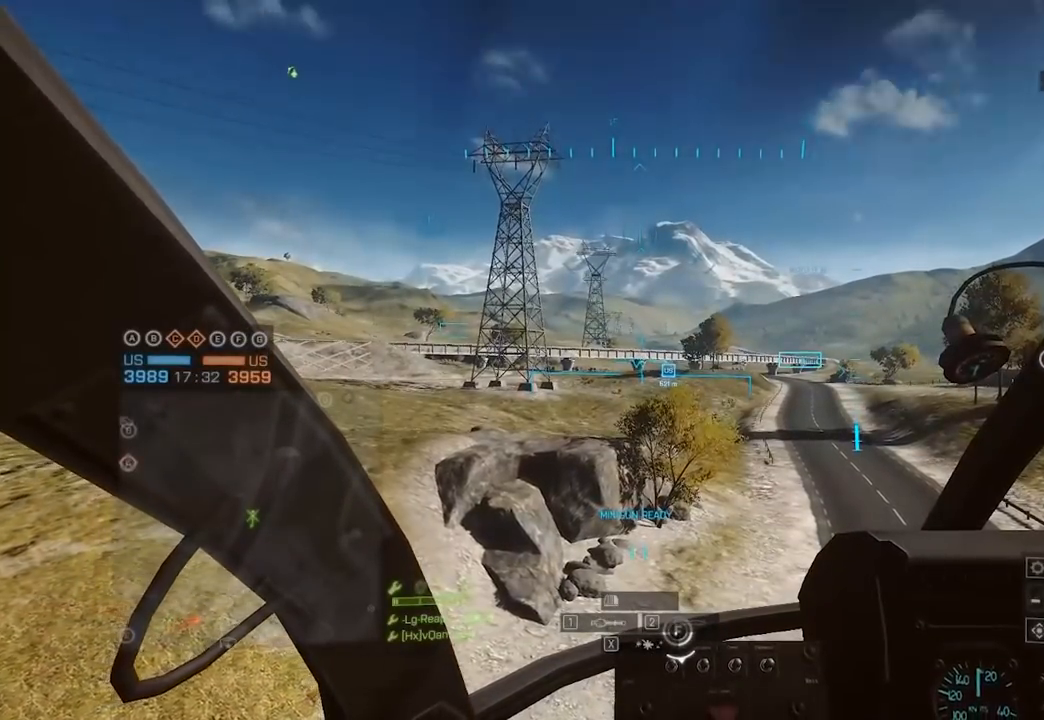
{"keys": [], "mouse": [], "events": []}